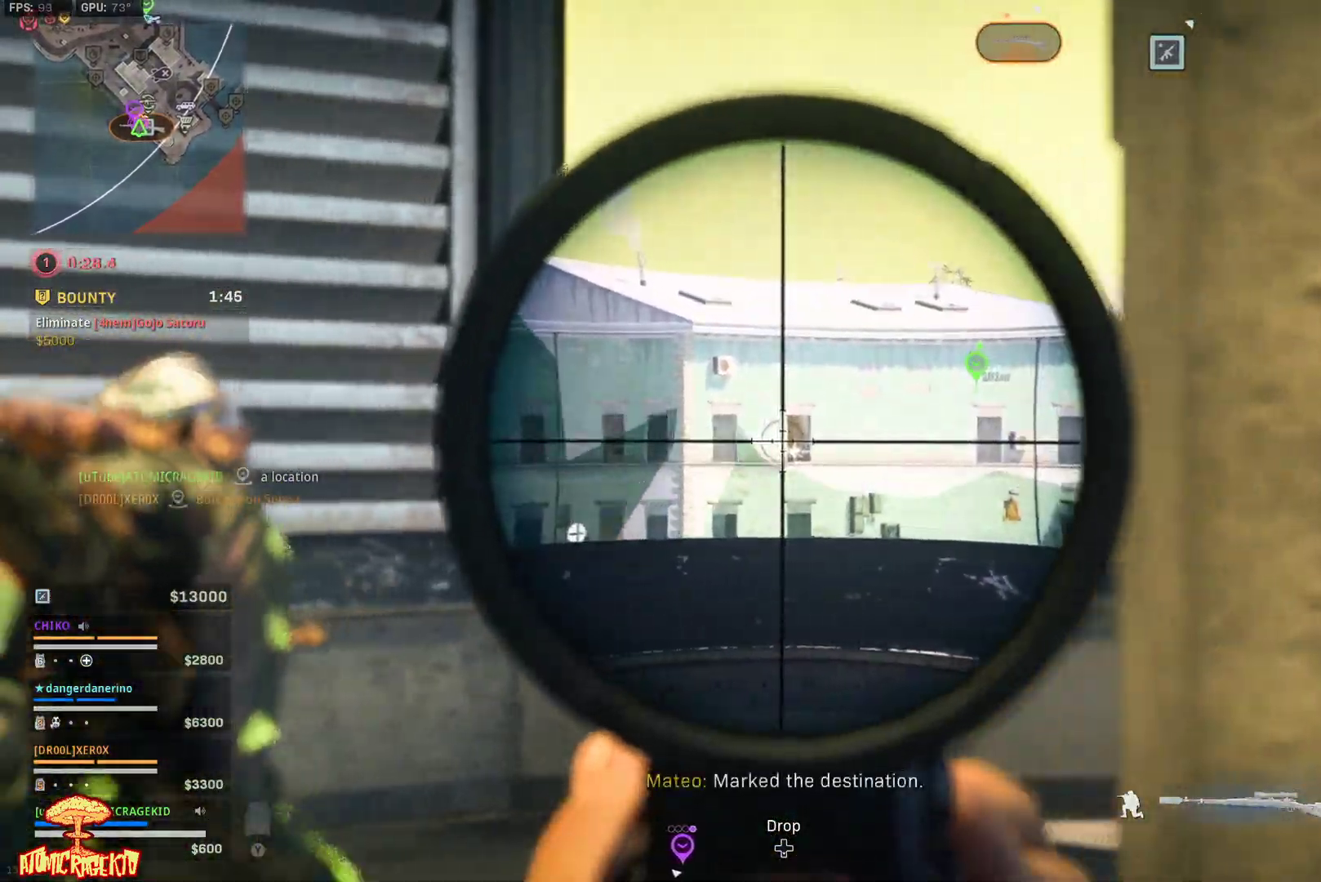
Gameplay with a controller (Xbox layout); each line is a JSON object with the inputs held at the frame after it. "events" lists button and stick changes between this image and that frame as [ms after this image, input, new state], when the widget could be followed in between.
{"buttons": [], "left_stick": "down-left", "right_stick": "center", "events": [[17, "right_stick", "down-right"], [117, "R2", "down"], [250, "L2", "up"], [250, "L3", "up"], [250, "R2", "up"], [317, "B", "down"], [350, "right_stick", "center"], [417, "left_stick", "down-left"], [433, "B", "up"]]}
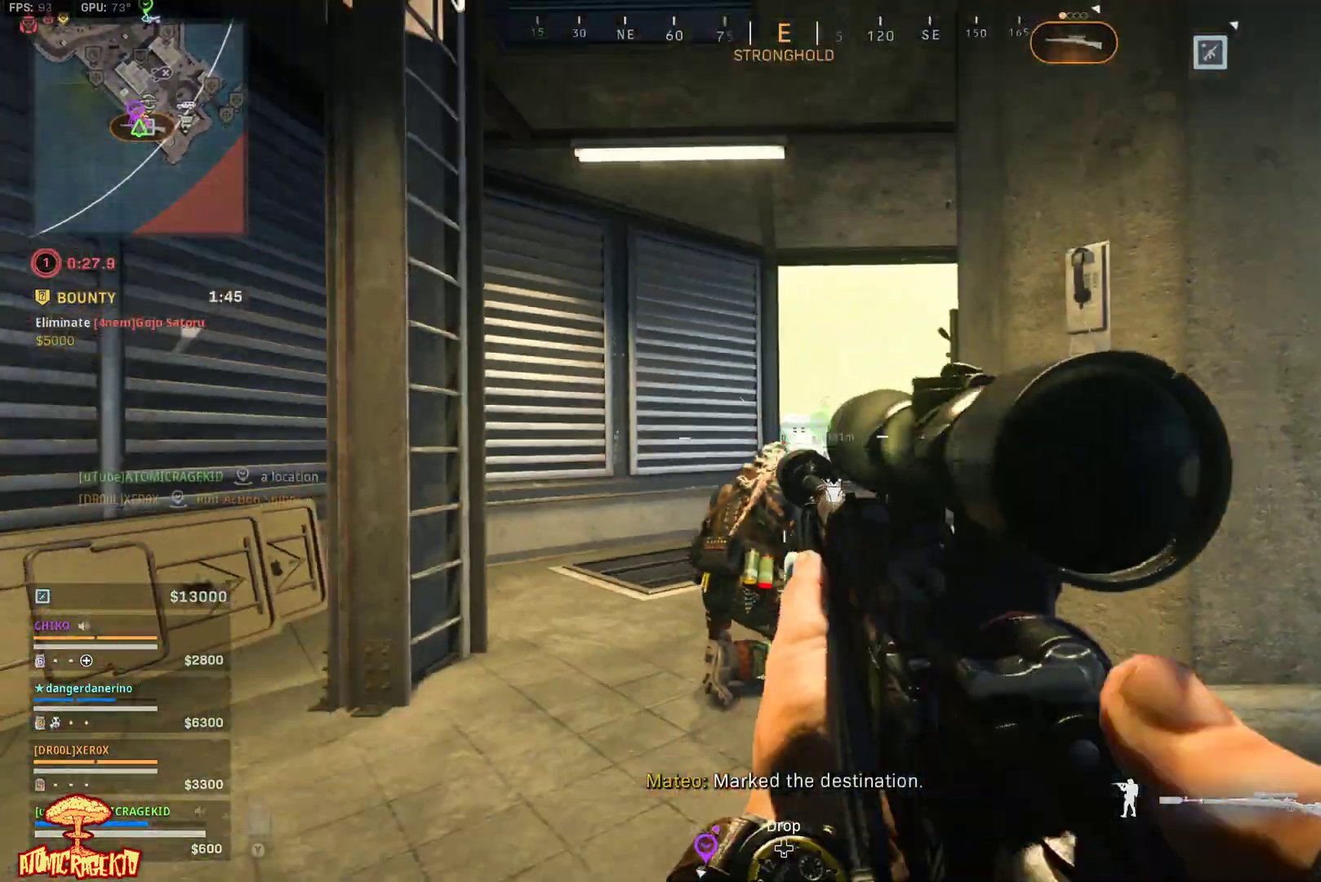
{"buttons": ["L2"], "left_stick": "right", "right_stick": "center", "events": [[167, "B", "down"], [167, "left_stick", "right"], [233, "B", "up"], [467, "L2", "down"]]}
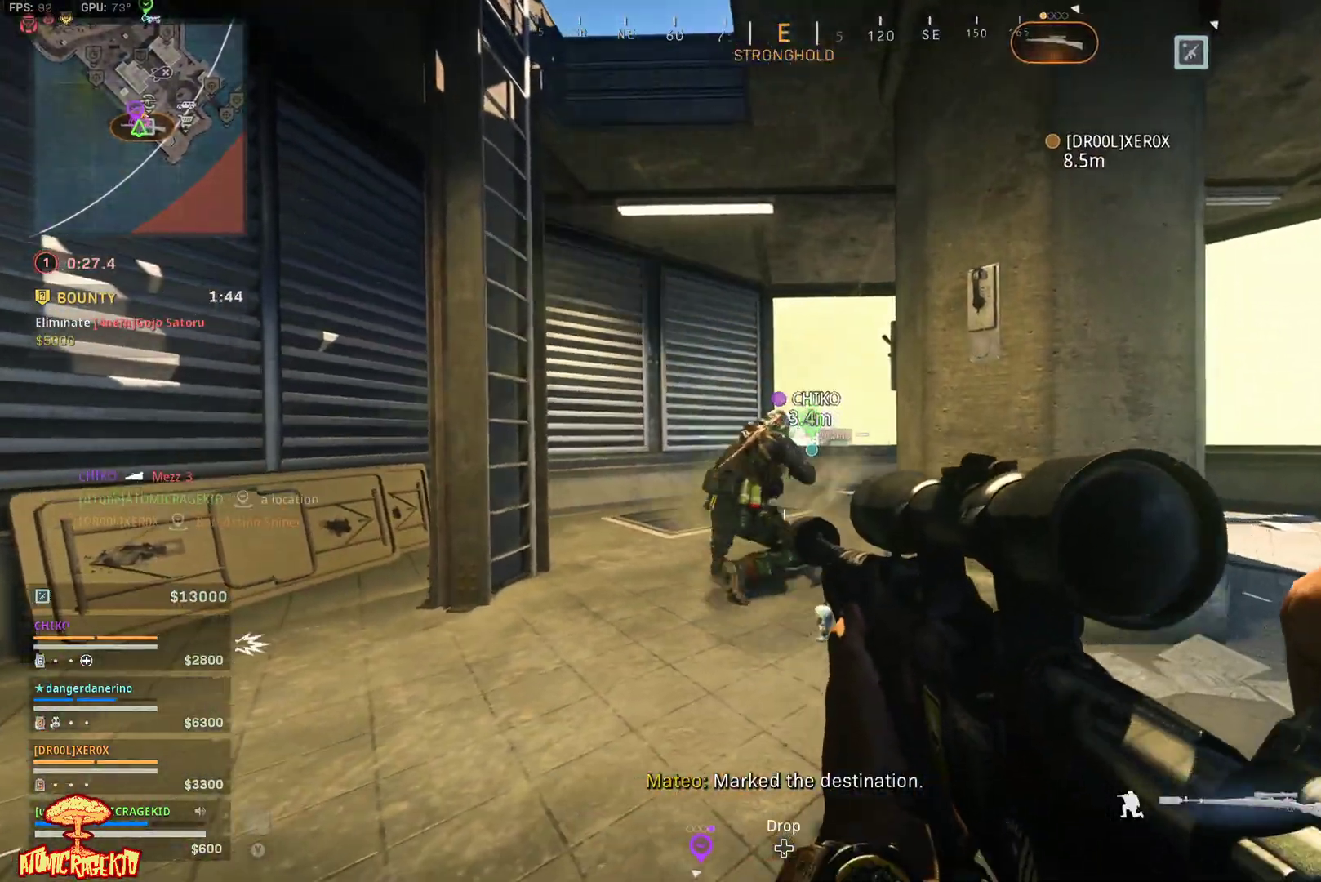
{"buttons": ["L2", "L3"], "left_stick": "right", "right_stick": "up", "events": [[333, "right_stick", "down-left"], [367, "L3", "down"], [483, "right_stick", "up"]]}
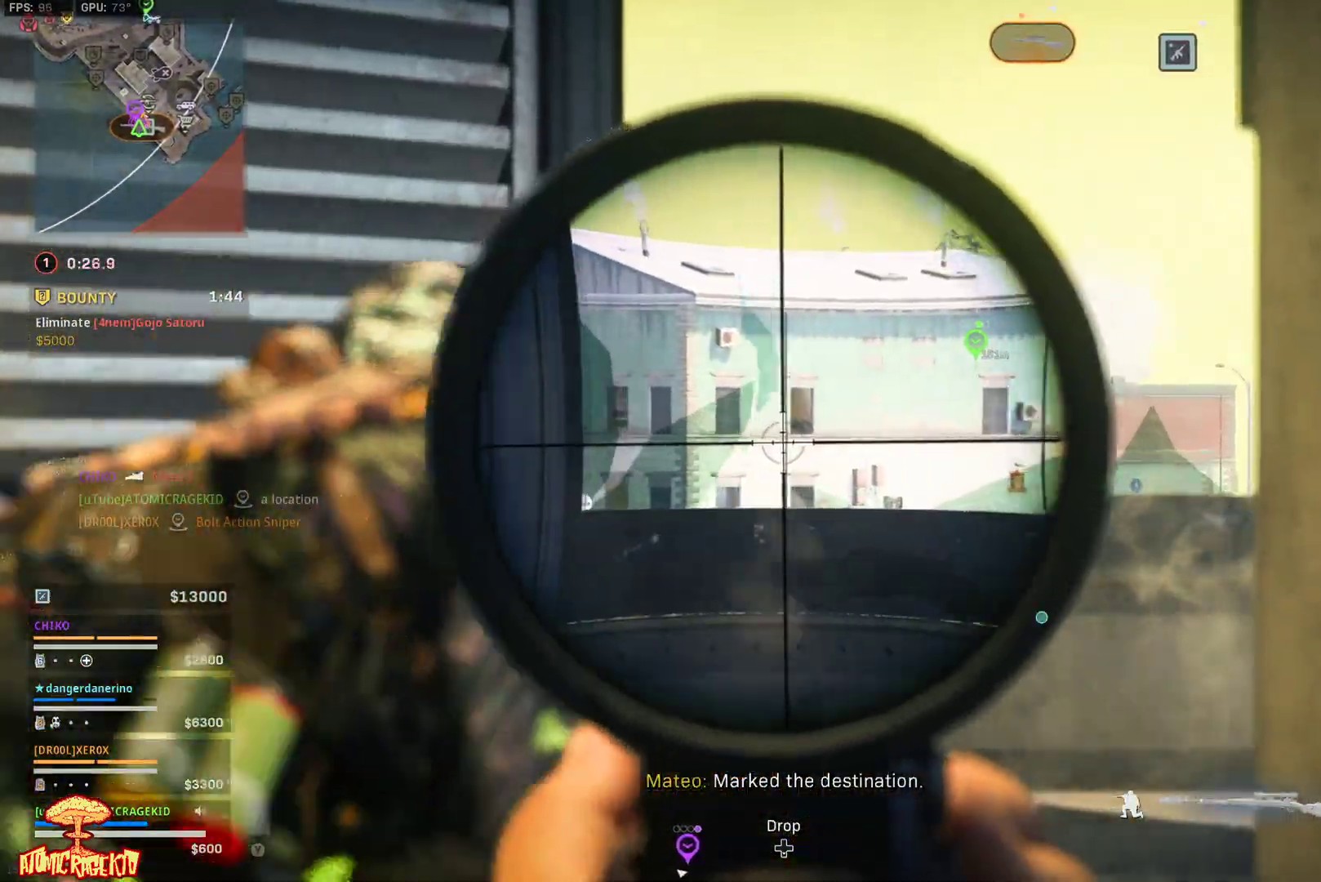
{"buttons": ["L2", "L3"], "left_stick": "right", "right_stick": "center", "events": [[33, "L3", "up"], [133, "right_stick", "up-right"], [200, "L3", "down"], [417, "right_stick", "center"]]}
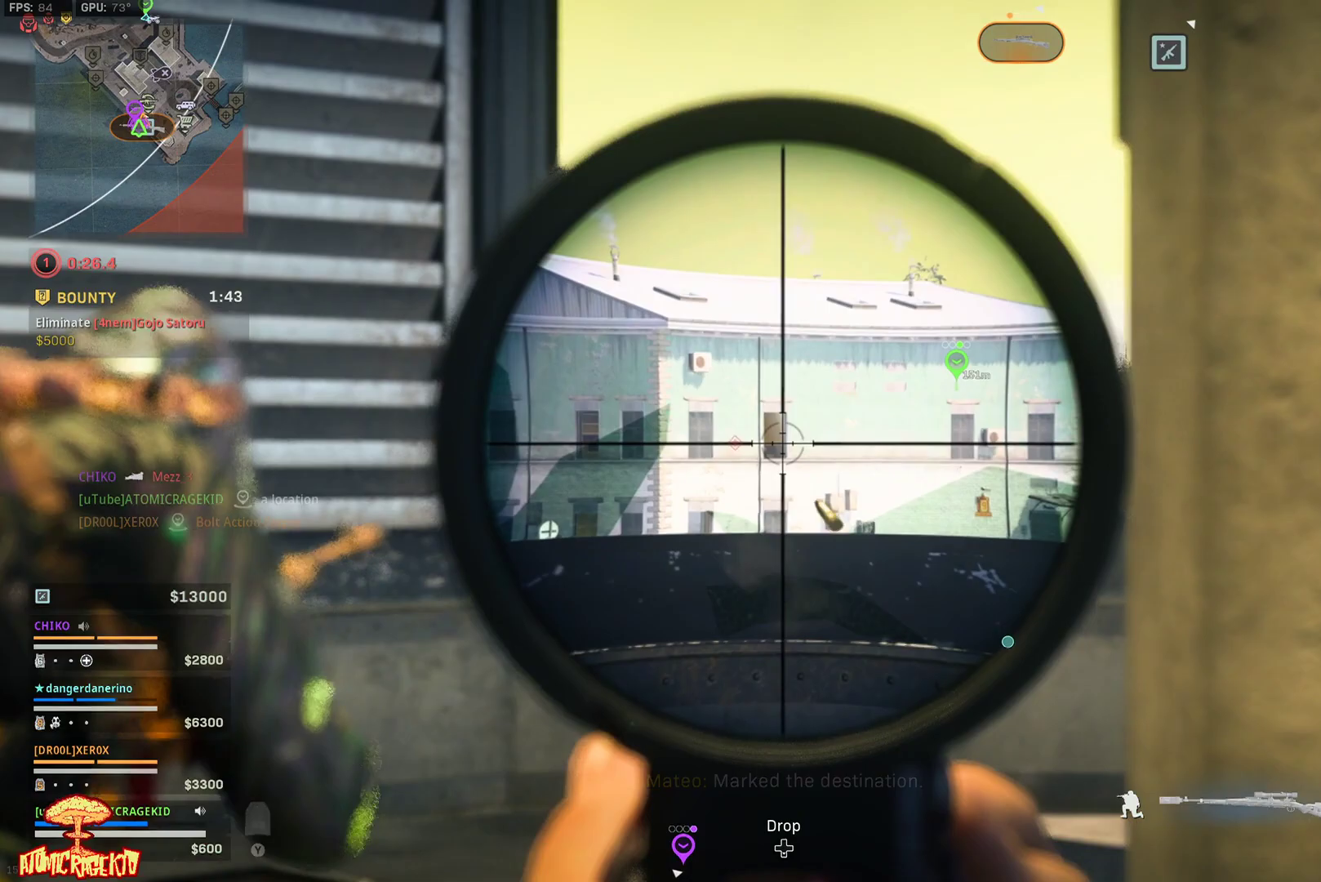
{"buttons": ["L2", "L3"], "left_stick": "center", "right_stick": "center", "events": [[50, "right_stick", "down-left"], [150, "left_stick", "center"], [317, "right_stick", "center"]]}
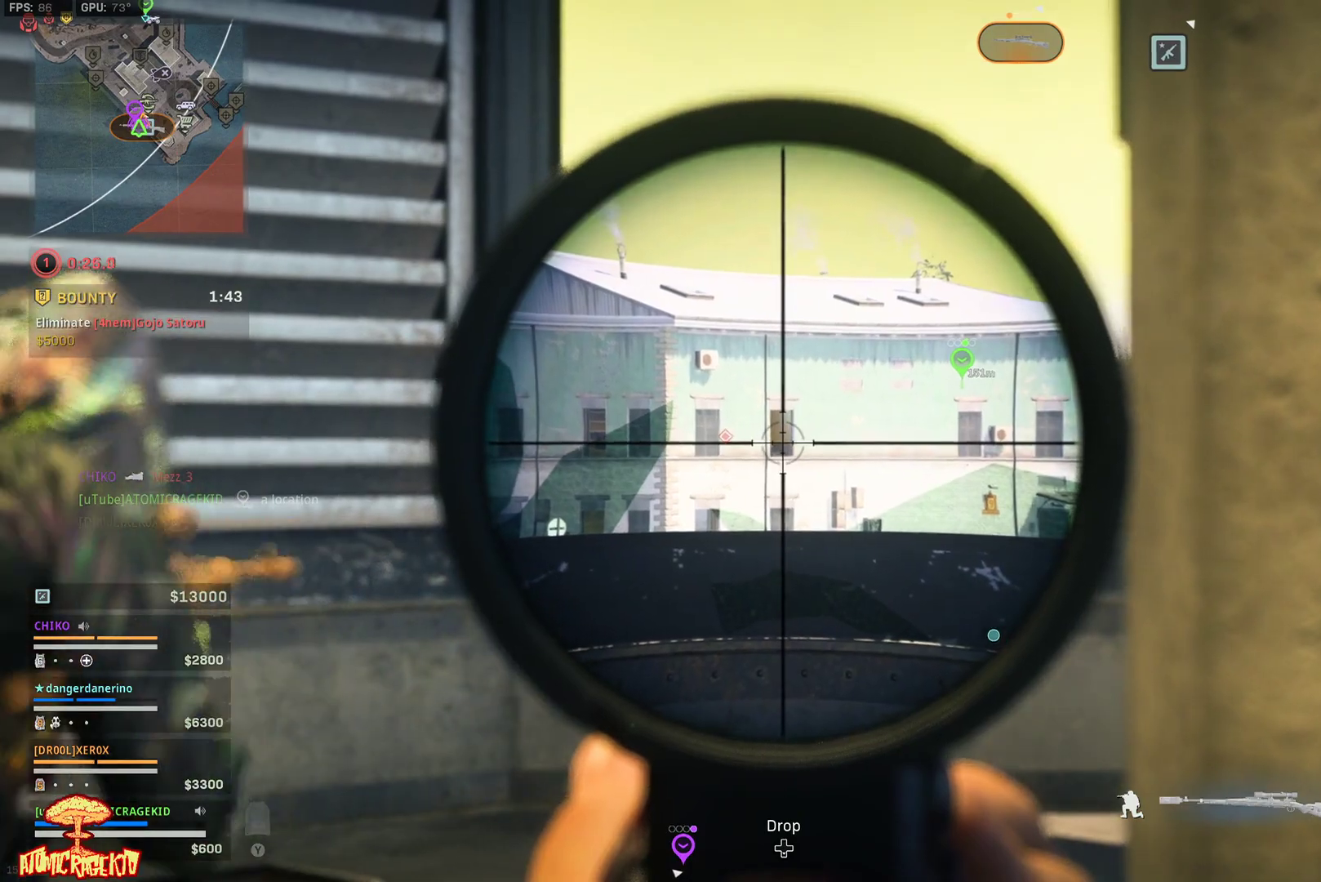
{"buttons": ["L2", "L3"], "left_stick": "right", "right_stick": "left", "events": [[17, "right_stick", "down-left"], [100, "left_stick", "right"], [367, "right_stick", "left"]]}
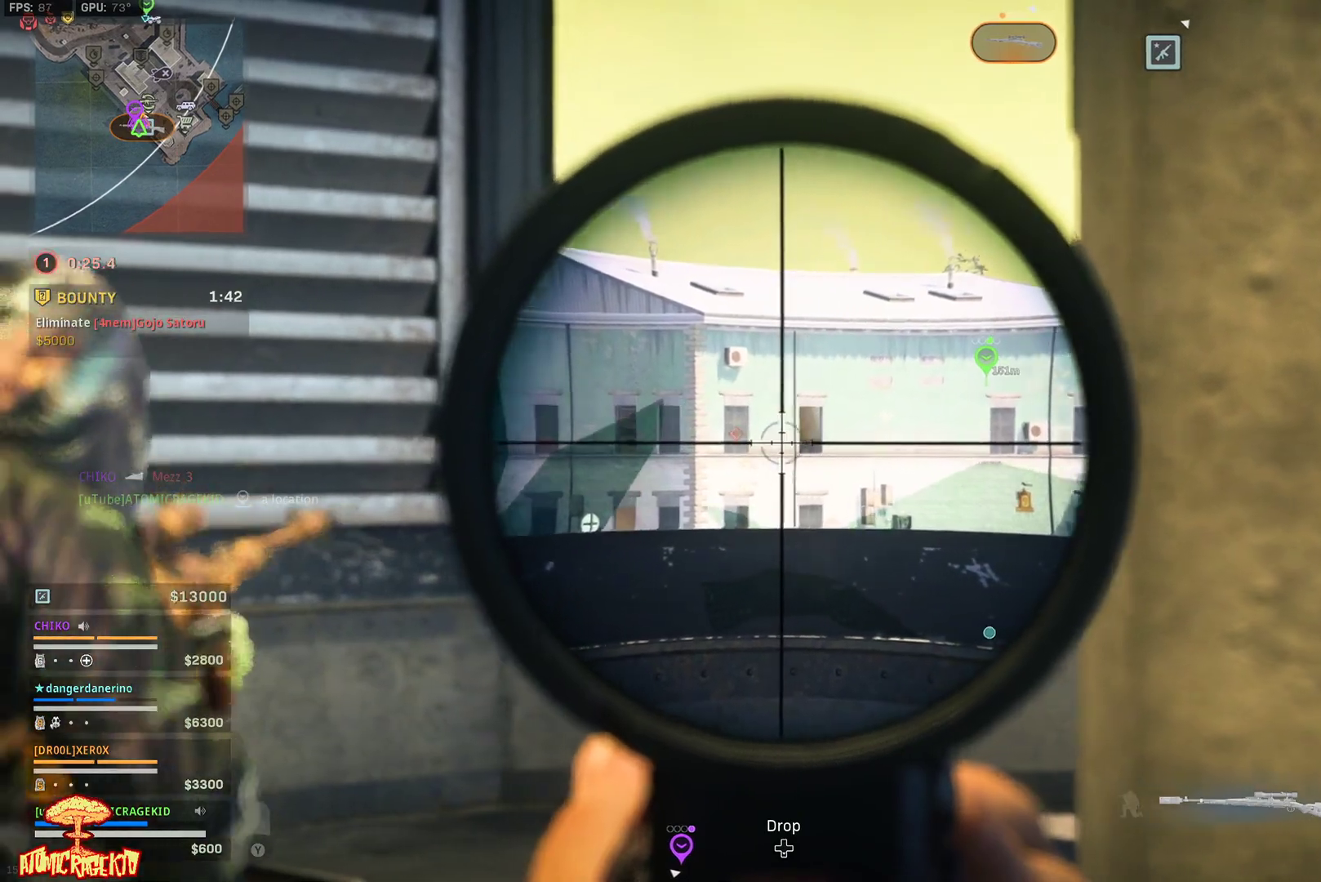
{"buttons": [], "left_stick": "right", "right_stick": "center", "events": [[267, "right_stick", "center"], [300, "R2", "down"], [400, "R2", "up"], [467, "L3", "up"], [500, "L2", "up"]]}
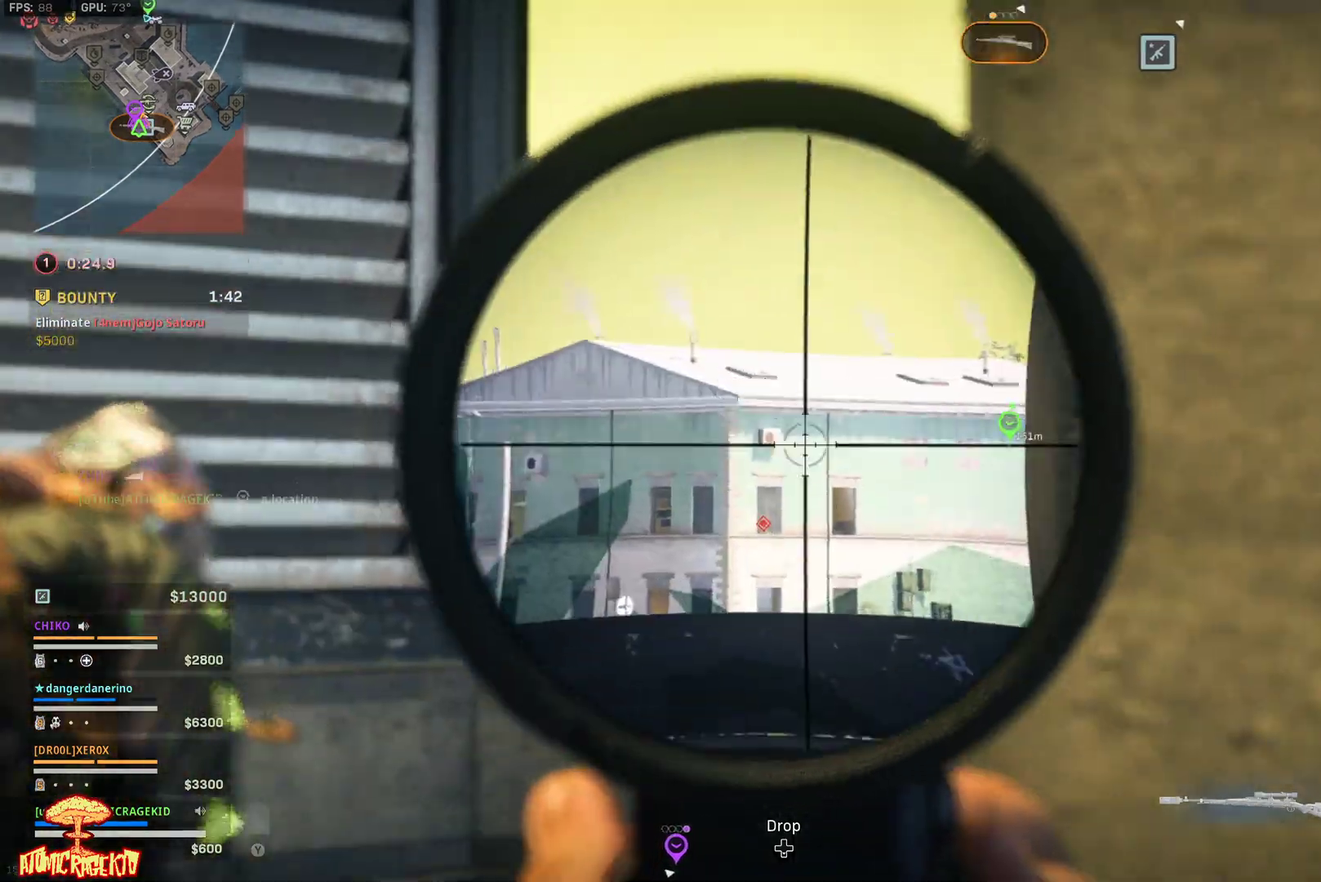
{"buttons": ["L2"], "left_stick": "up", "right_stick": "center", "events": [[50, "left_stick", "up"], [383, "L2", "down"]]}
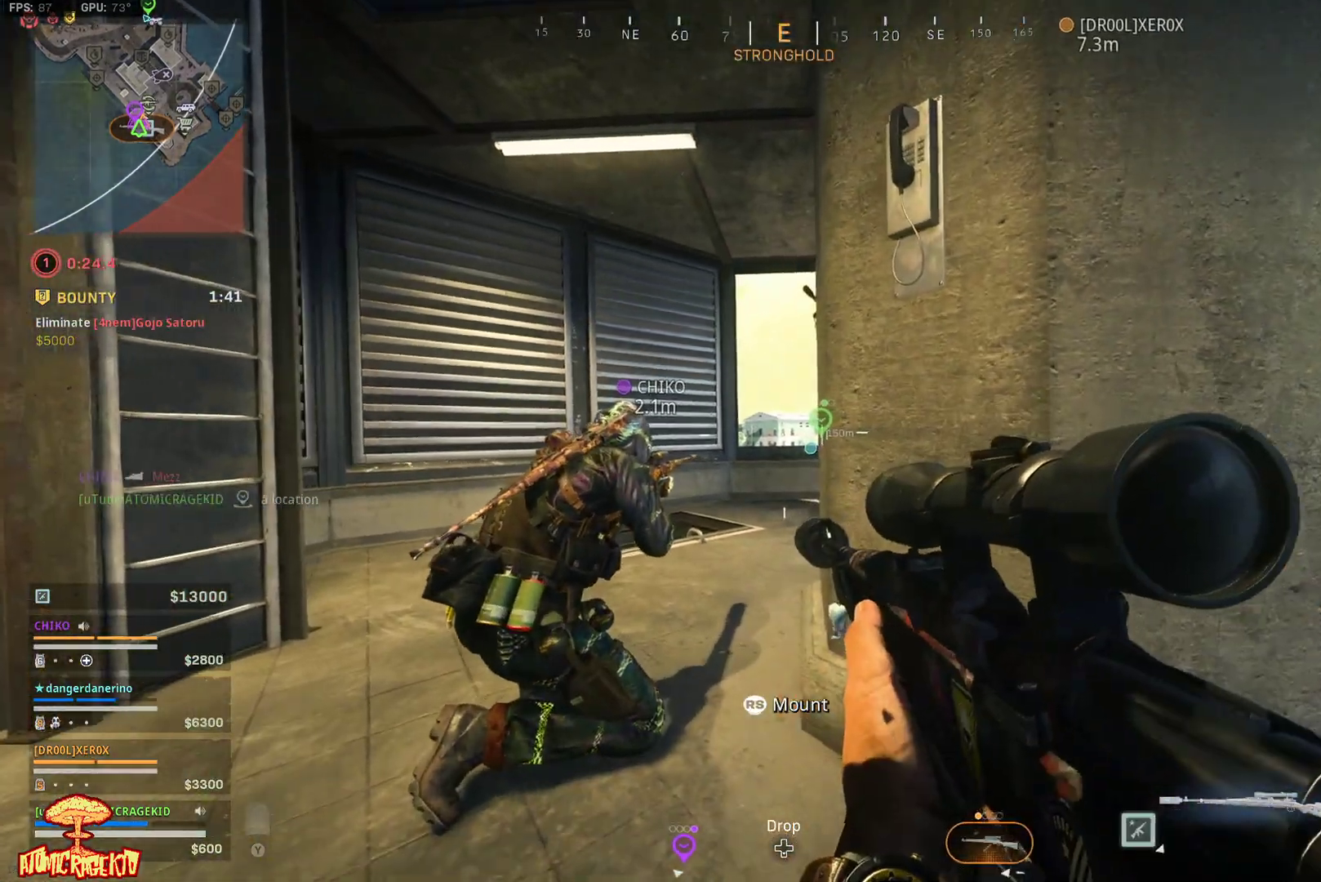
{"buttons": ["L2", "L3"], "left_stick": "center", "right_stick": "center", "events": [[217, "left_stick", "center"], [383, "L3", "down"]]}
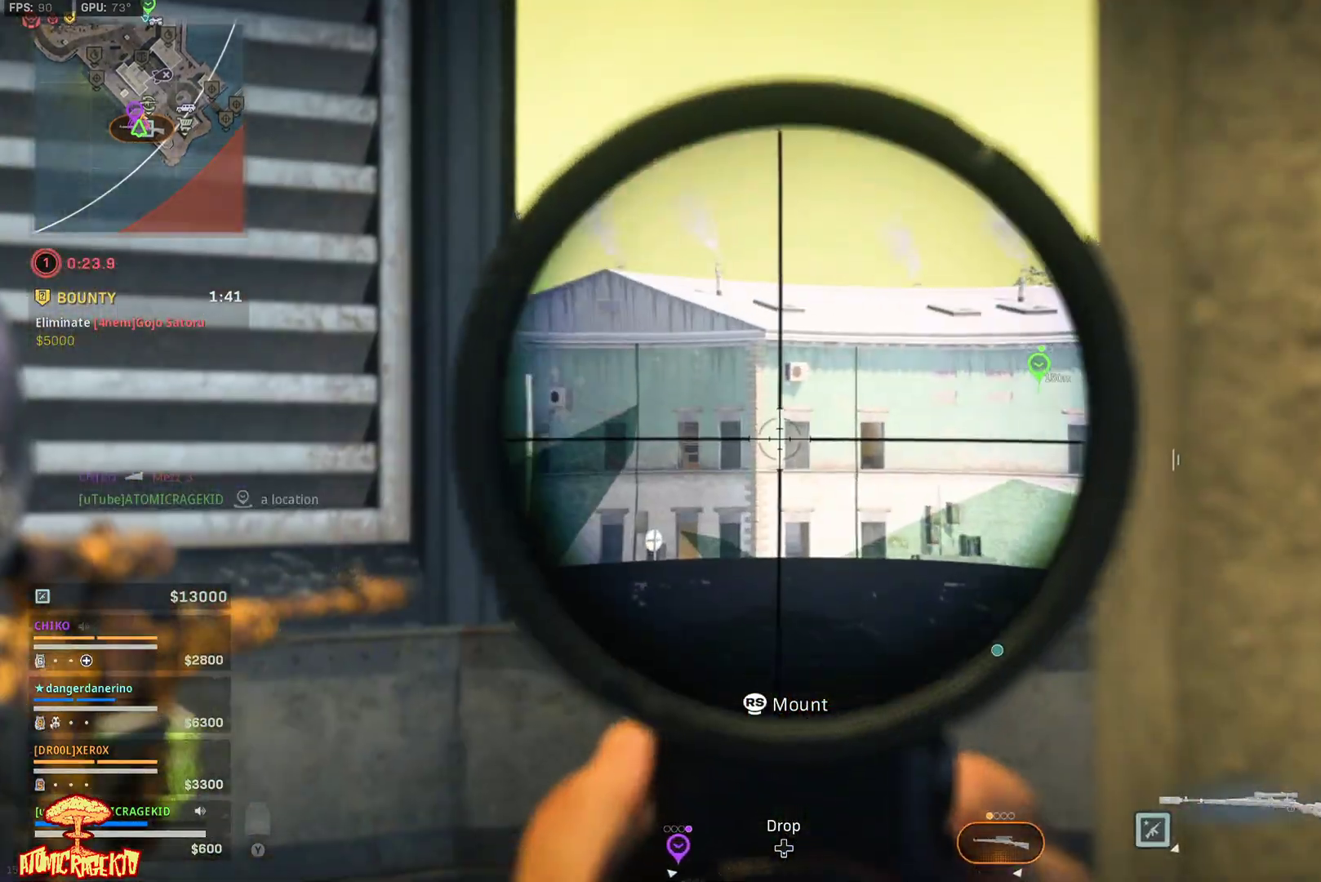
{"buttons": ["L2", "L3"], "left_stick": "center", "right_stick": "down", "events": [[217, "right_stick", "down"]]}
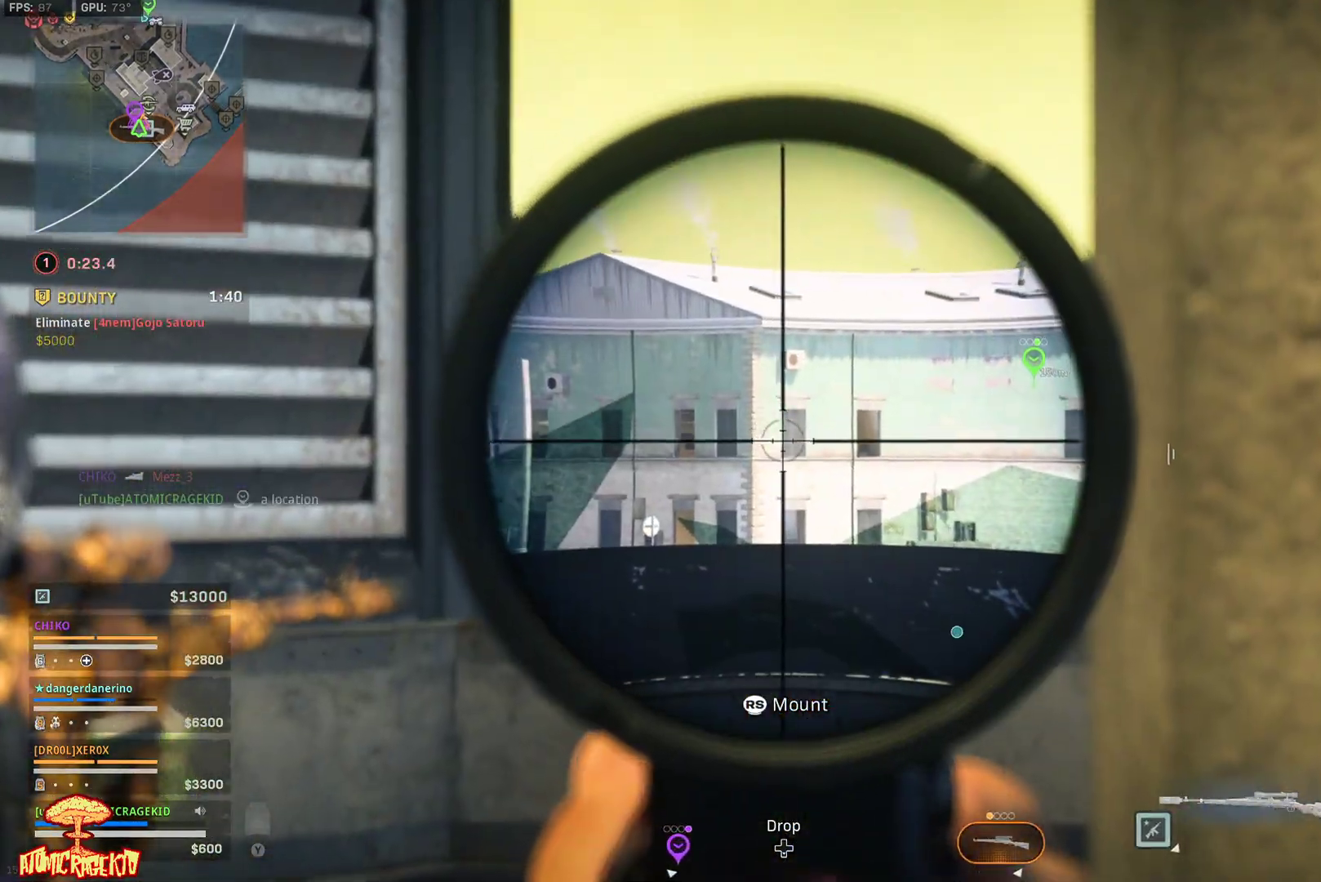
{"buttons": ["L2", "L3"], "left_stick": "center", "right_stick": "center", "events": [[100, "right_stick", "left"], [300, "right_stick", "down-left"], [400, "right_stick", "center"]]}
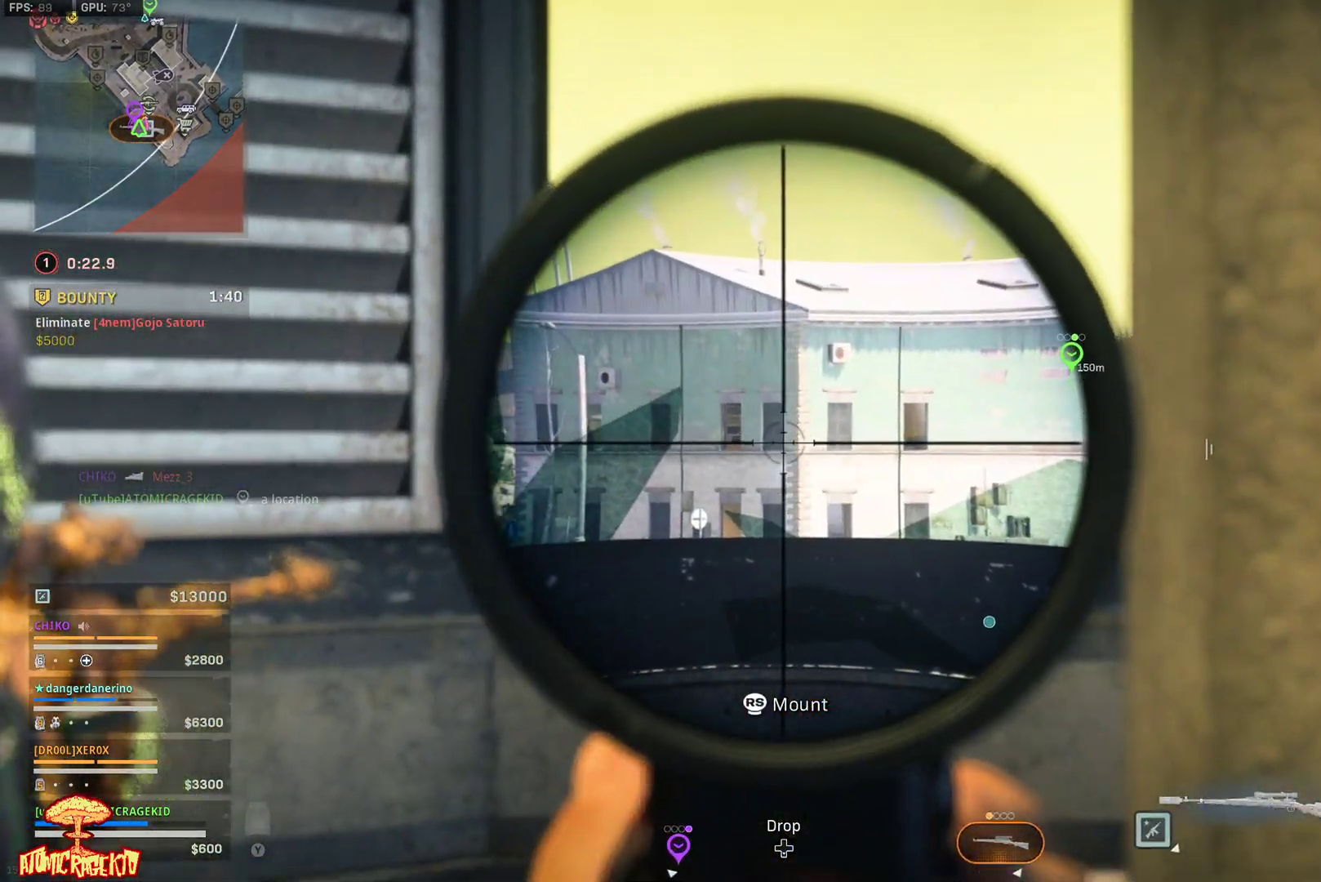
{"buttons": ["L2", "L3"], "left_stick": "center", "right_stick": "center", "events": []}
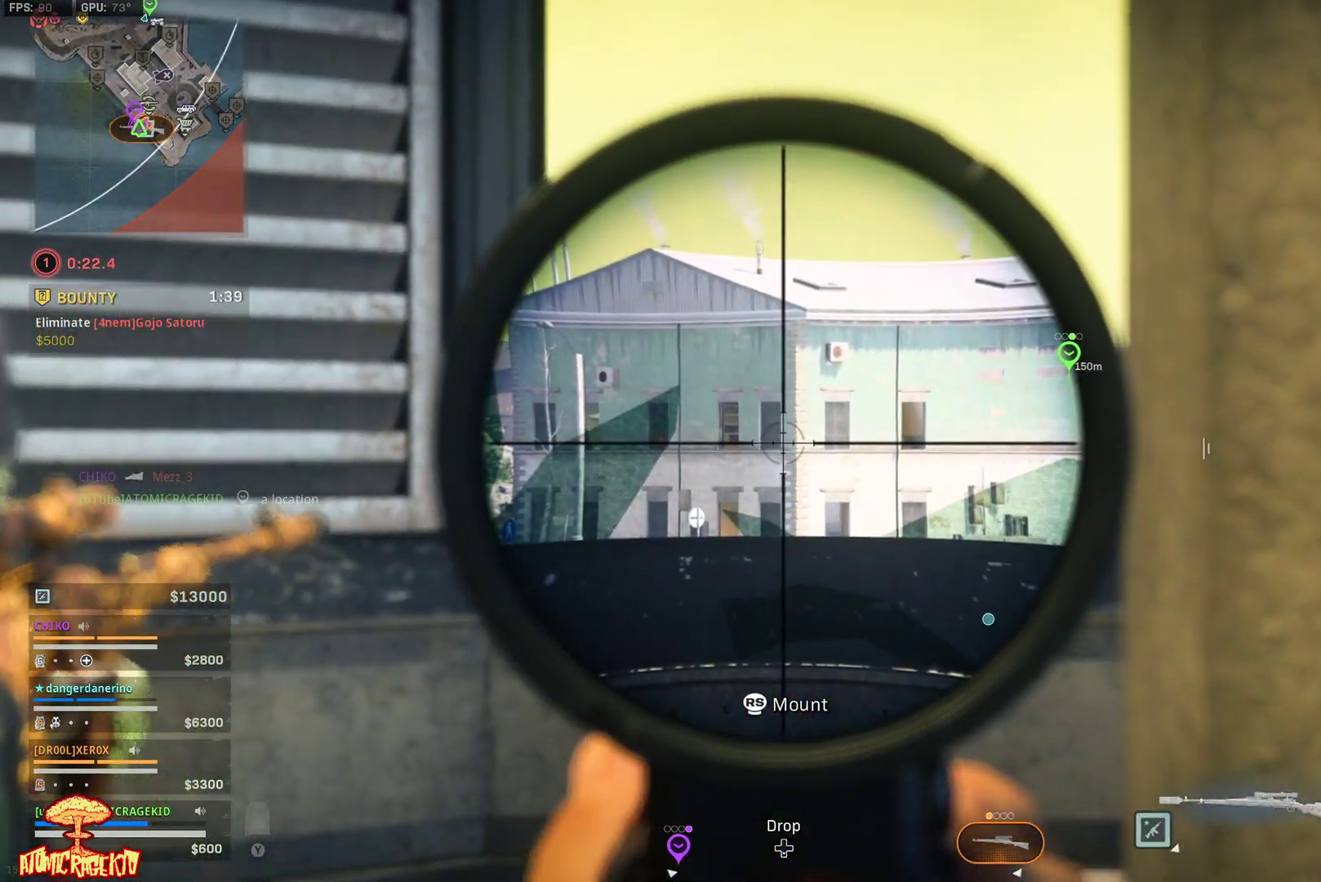
{"buttons": ["B"], "left_stick": "center", "right_stick": "center", "events": [[150, "R2", "down"], [250, "L3", "up"], [250, "R2", "up"], [283, "L2", "up"], [417, "B", "down"]]}
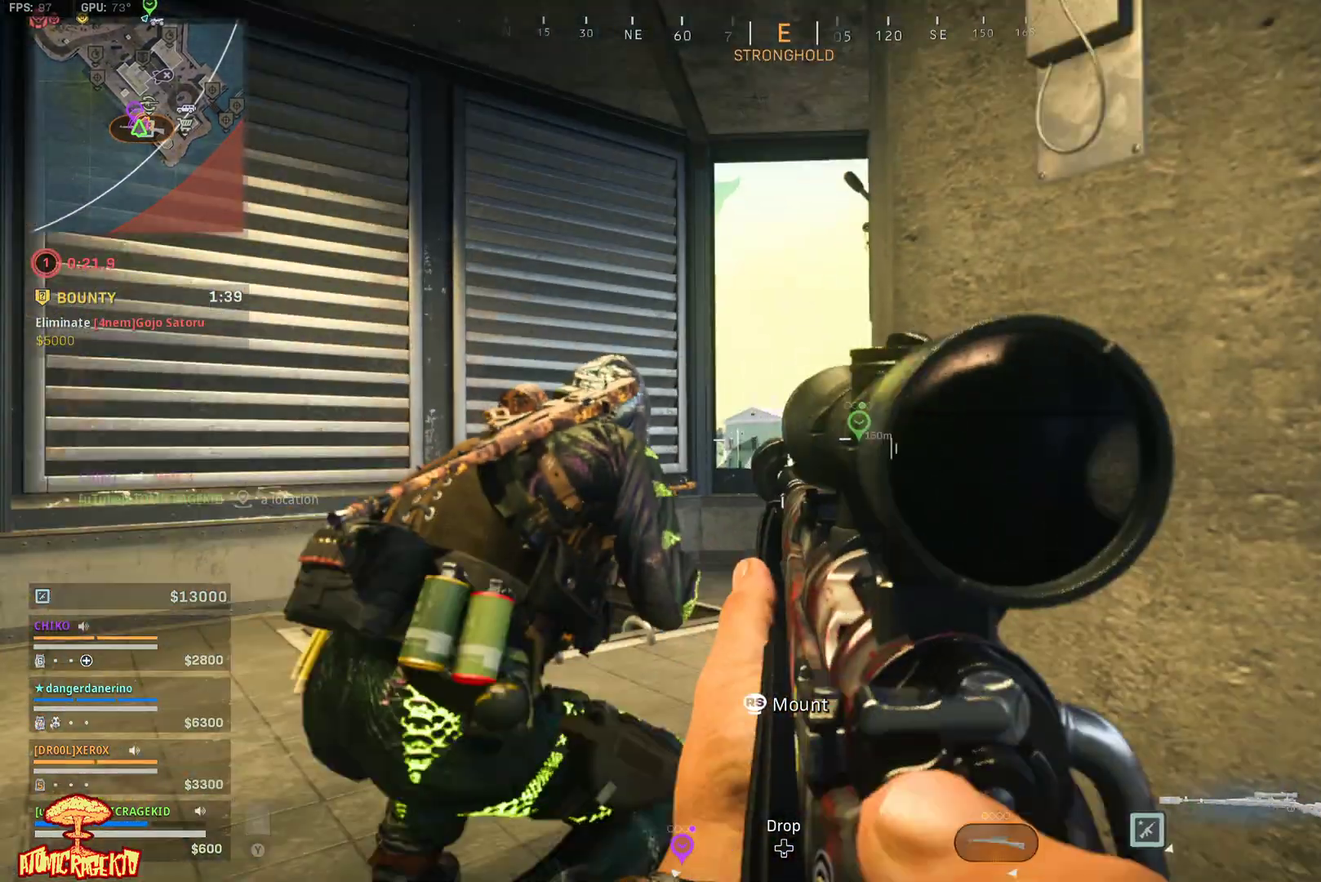
{"buttons": [], "left_stick": "down-right", "right_stick": "center", "events": [[33, "B", "up"], [167, "X", "down"], [267, "X", "up"], [300, "left_stick", "down"], [500, "left_stick", "down-right"]]}
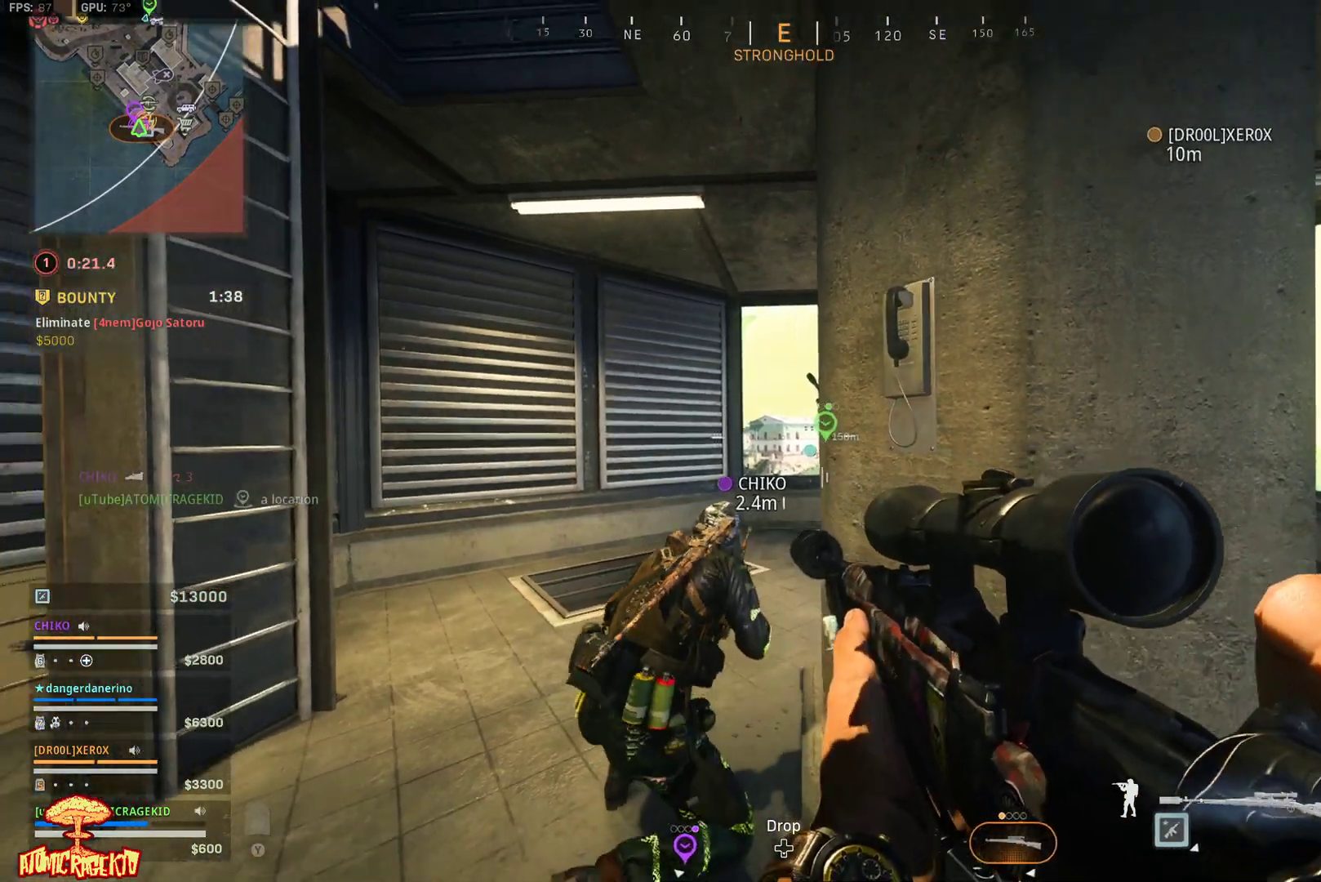
{"buttons": [], "left_stick": "center", "right_stick": "center", "events": [[217, "left_stick", "center"]]}
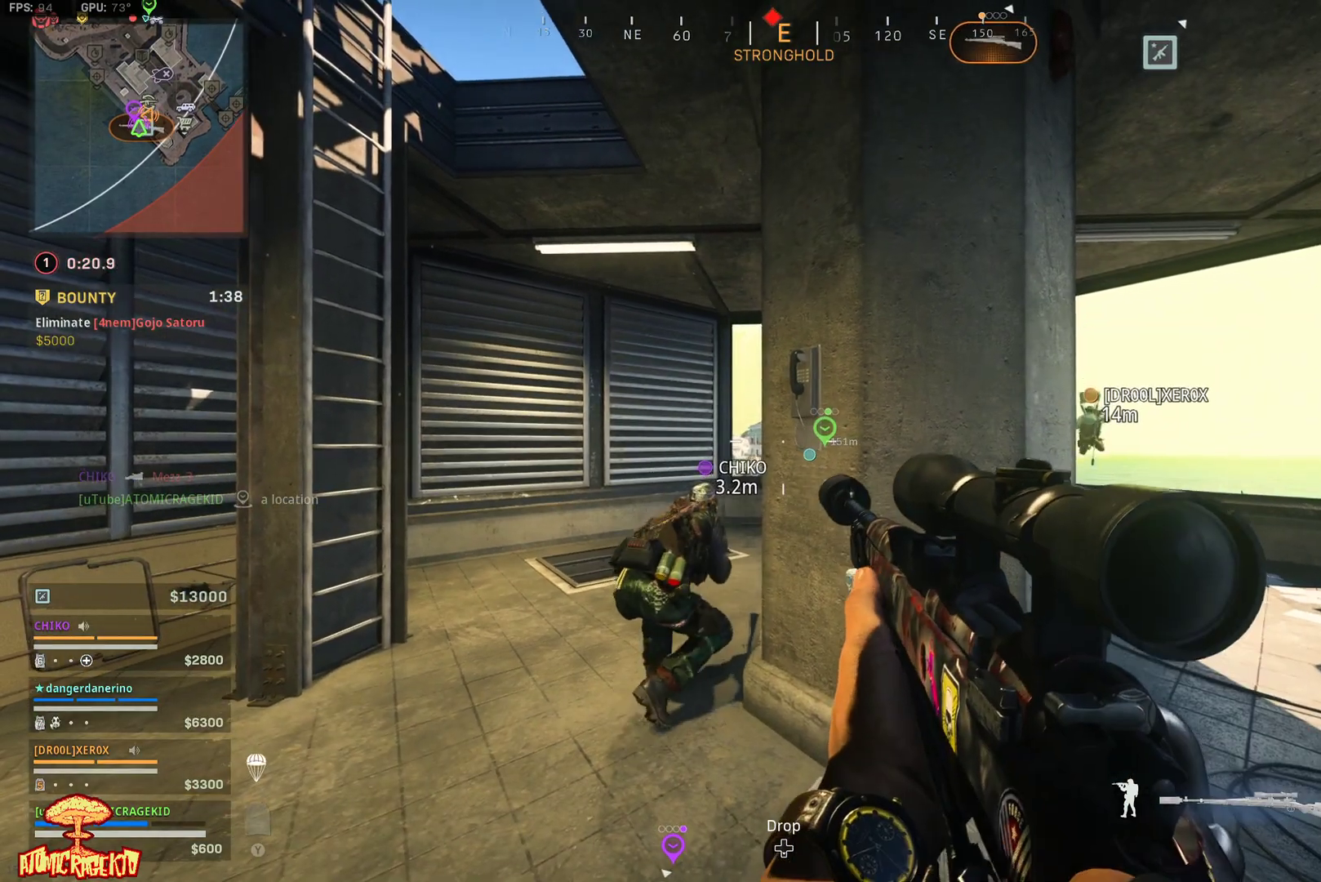
{"buttons": [], "left_stick": "center", "right_stick": "center", "events": []}
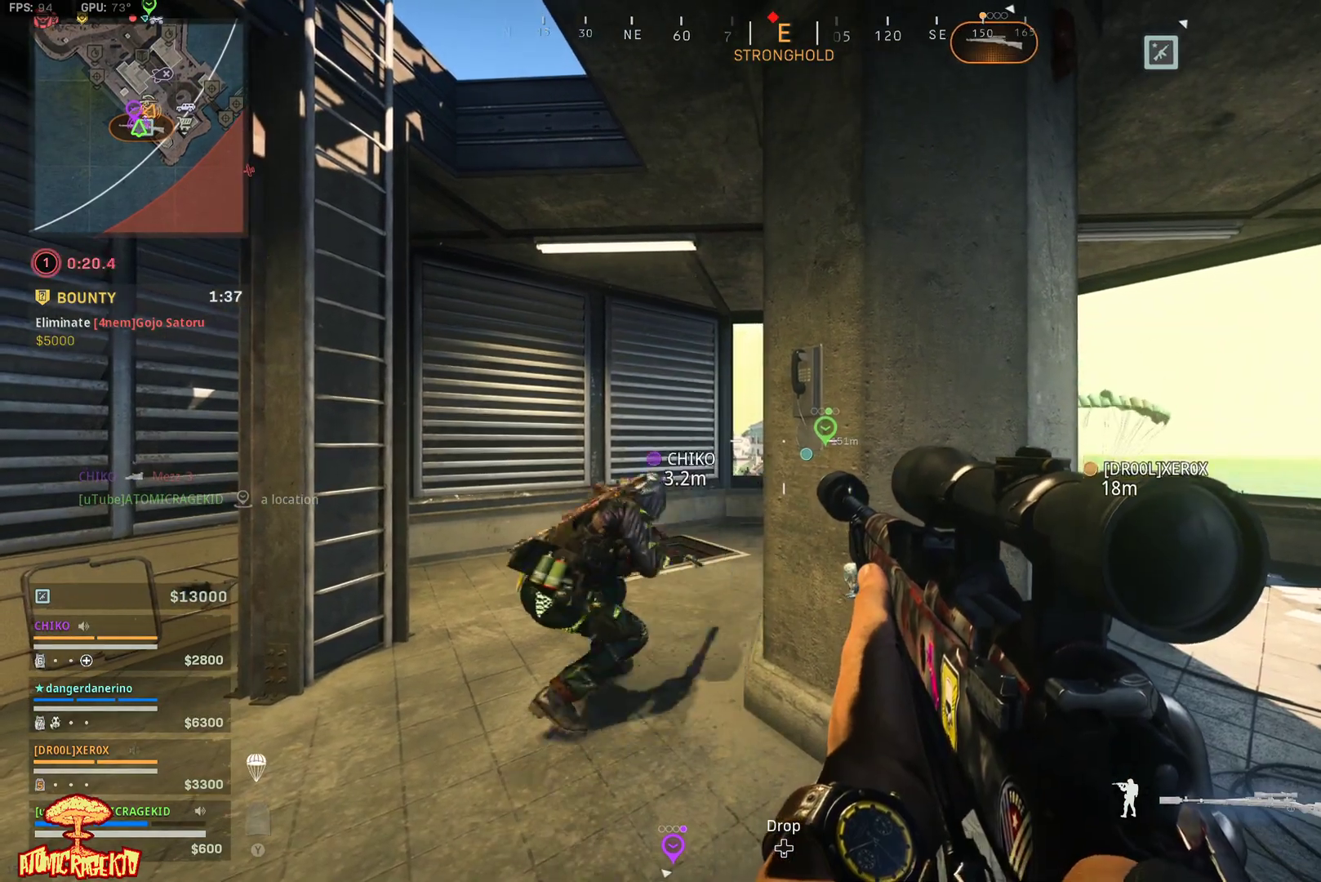
{"buttons": [], "left_stick": "center", "right_stick": "center", "events": []}
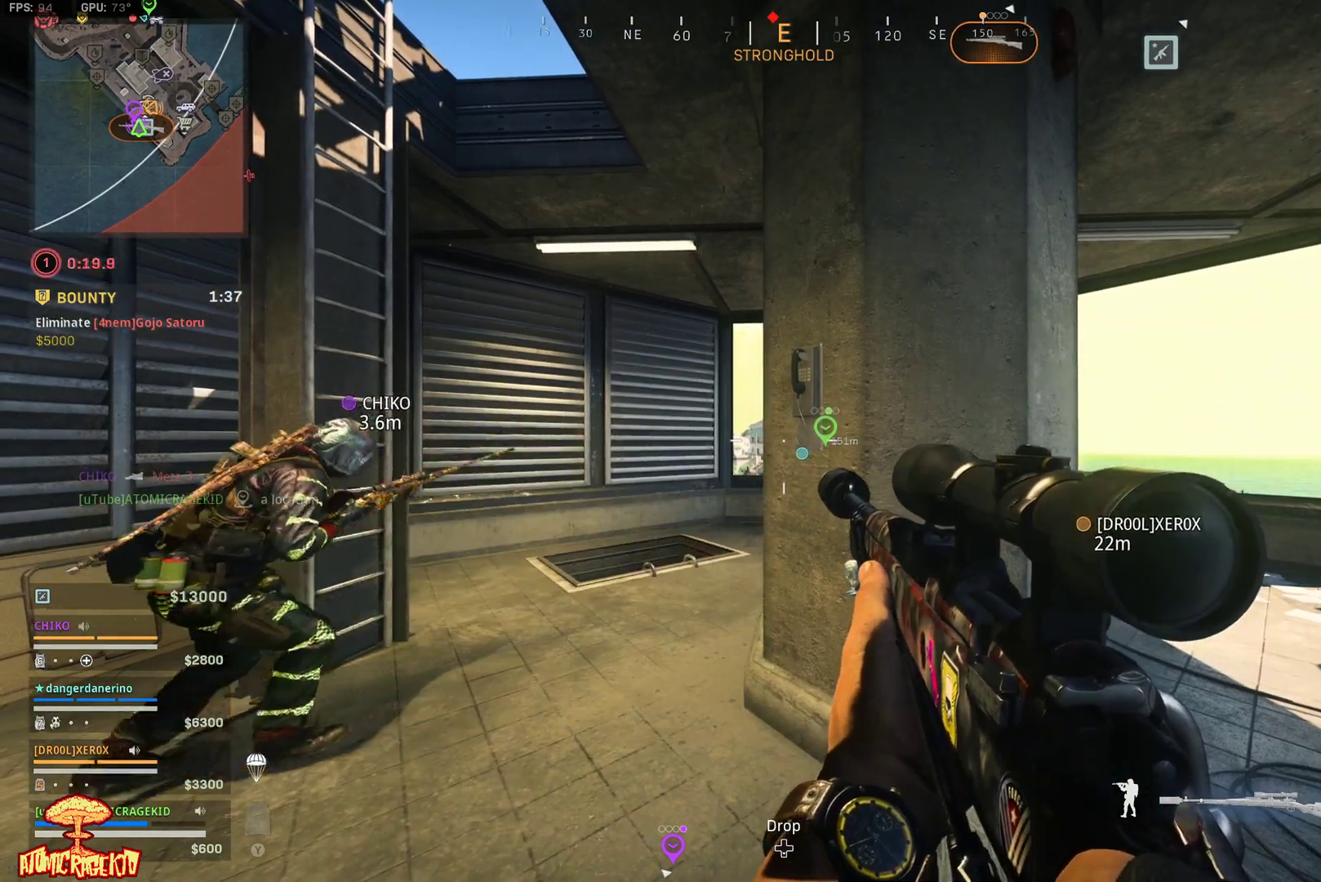
{"buttons": [], "left_stick": "center", "right_stick": "center", "events": []}
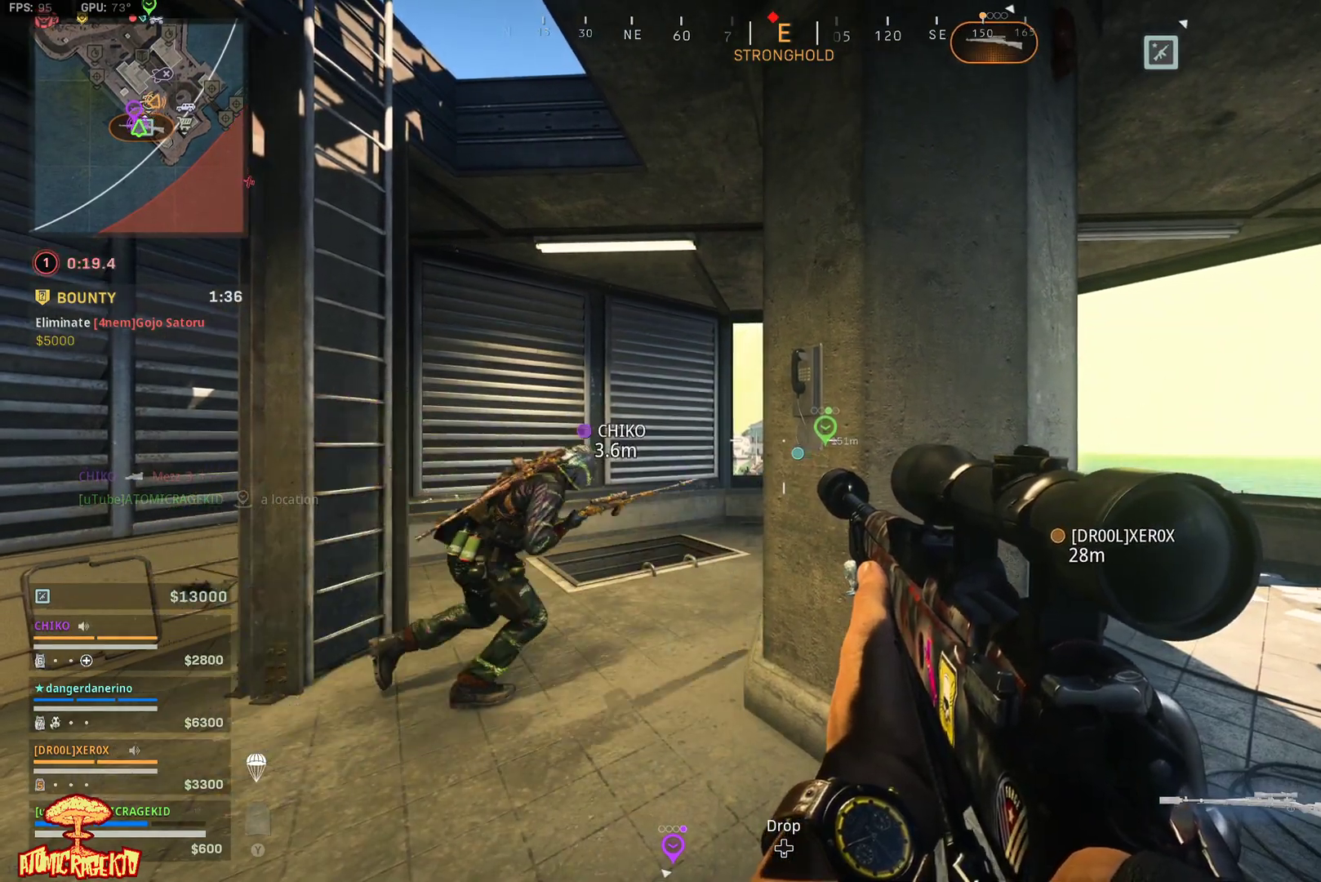
{"buttons": [], "left_stick": "center", "right_stick": "center", "events": []}
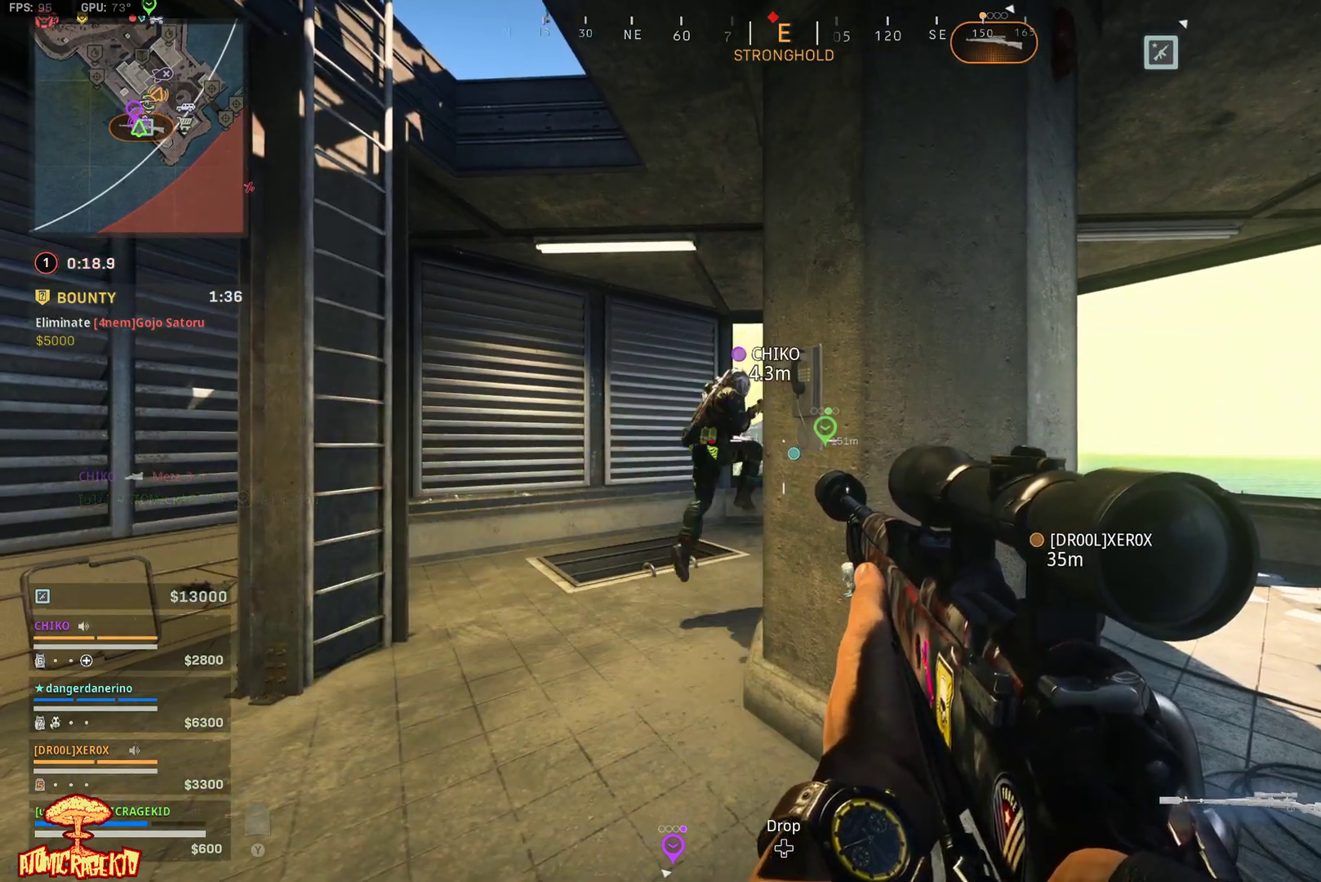
{"buttons": [], "left_stick": "center", "right_stick": "center", "events": []}
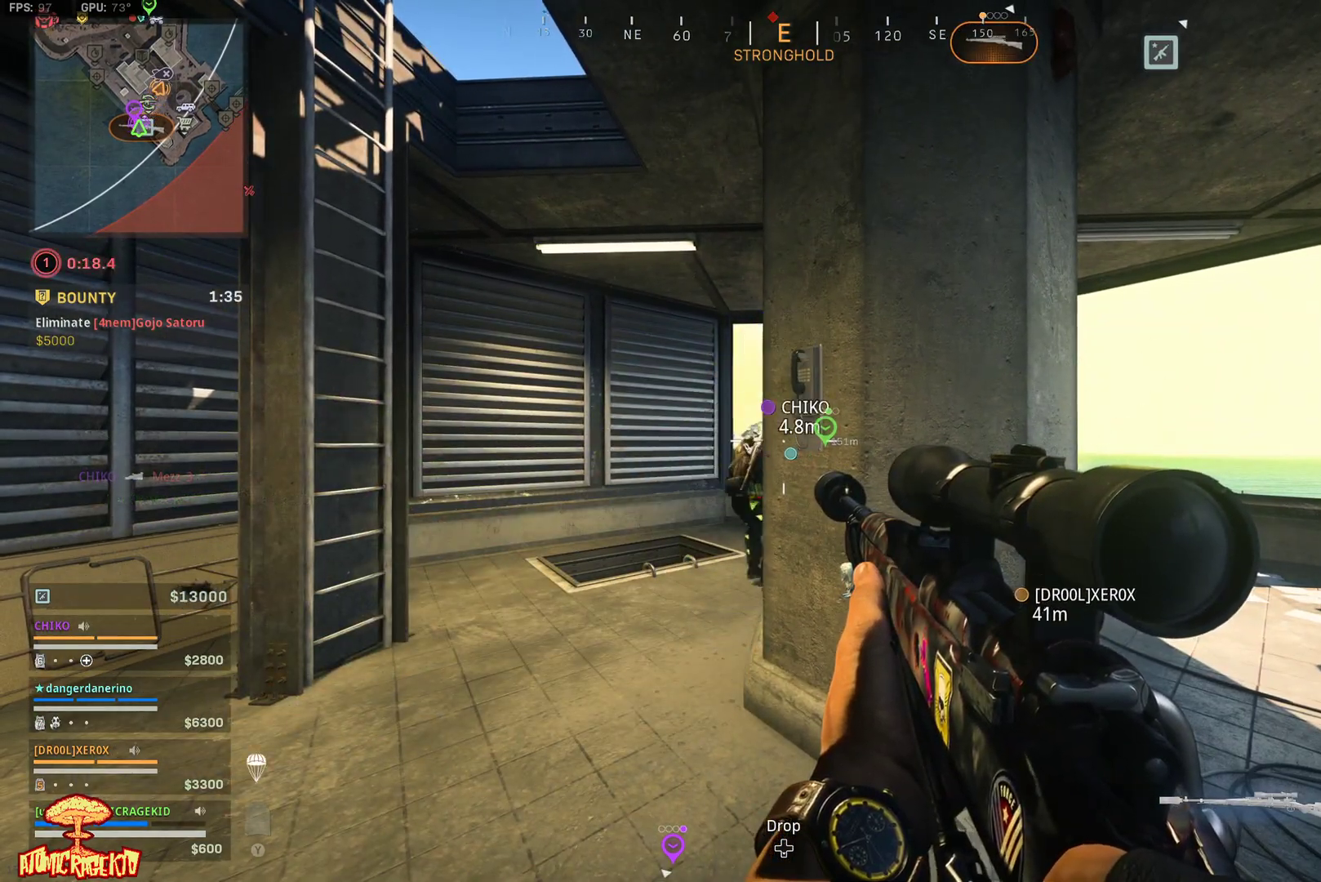
{"buttons": [], "left_stick": "center", "right_stick": "center", "events": []}
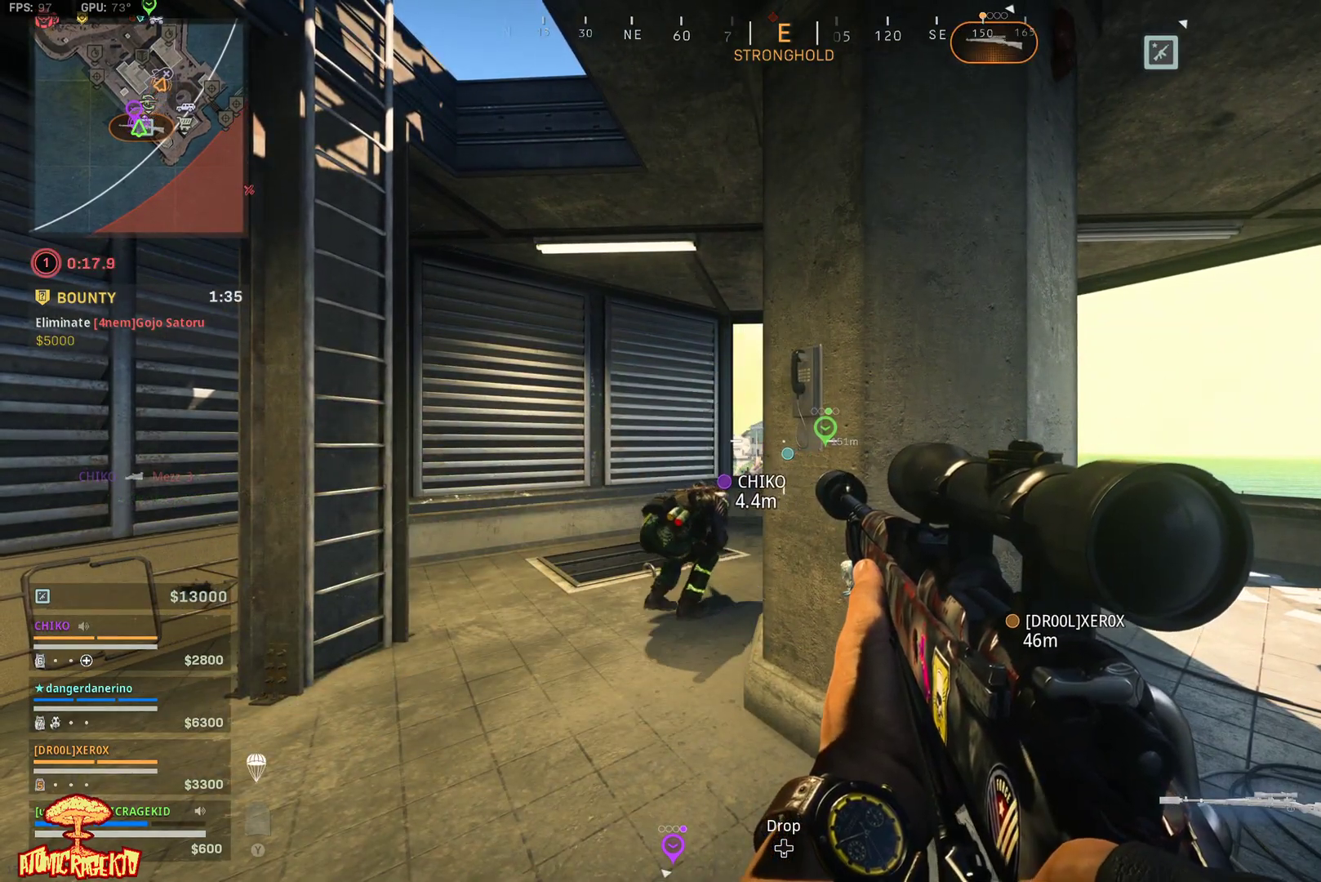
{"buttons": [], "left_stick": "center", "right_stick": "center", "events": []}
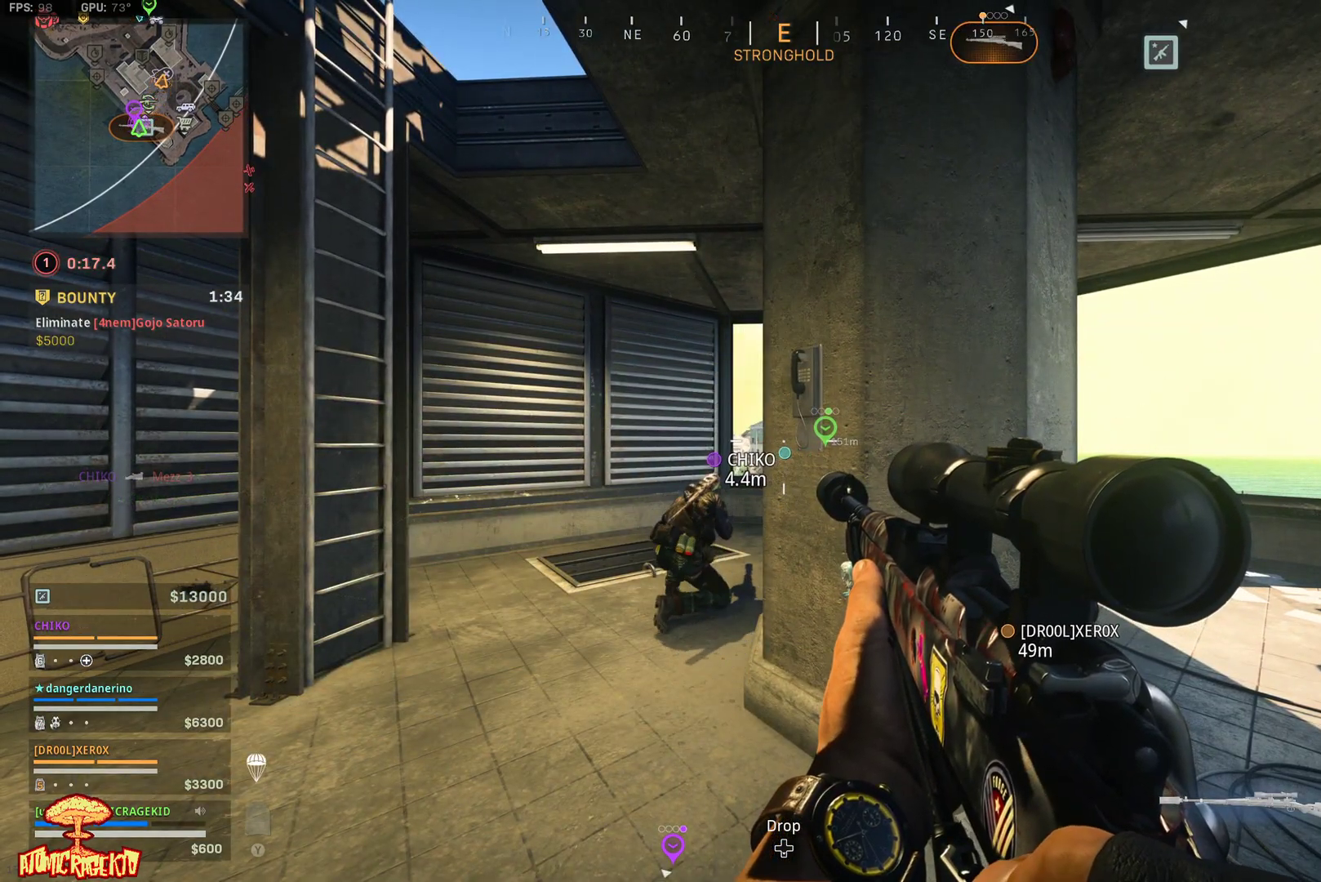
{"buttons": [], "left_stick": "center", "right_stick": "center", "events": []}
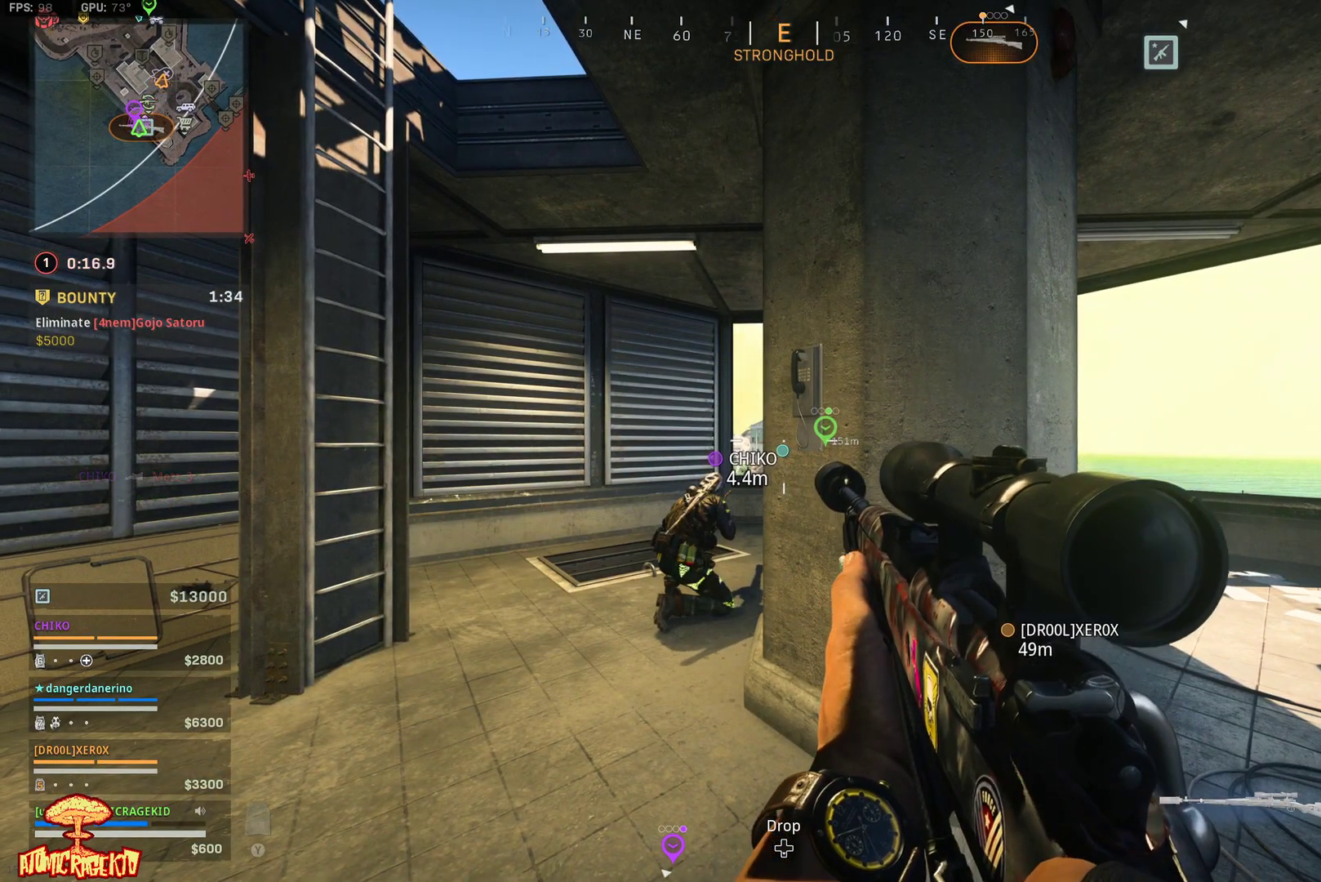
{"buttons": [], "left_stick": "up", "right_stick": "center", "events": [[467, "left_stick", "up"]]}
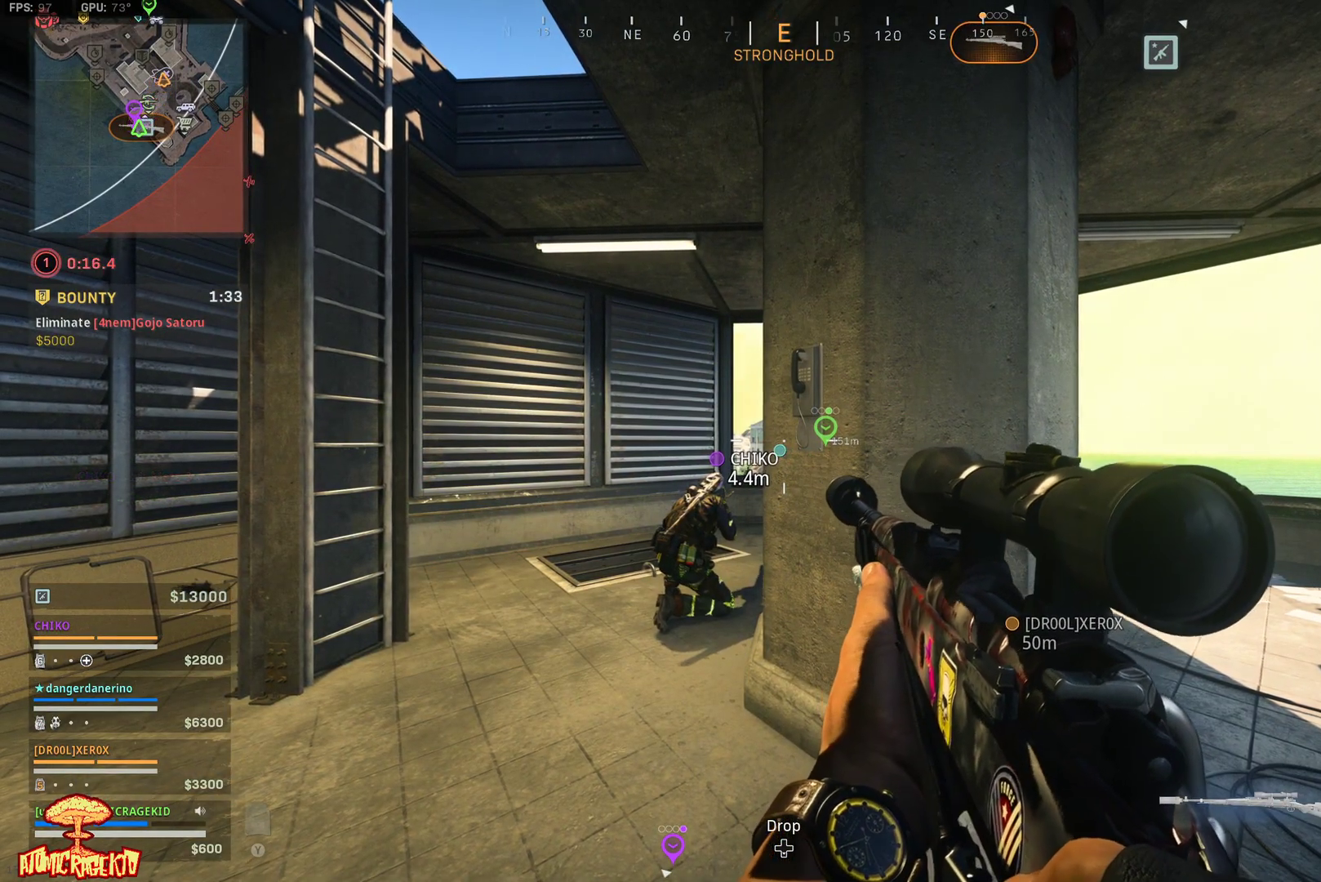
{"buttons": [], "left_stick": "up", "right_stick": "left", "events": [[133, "right_stick", "left"], [300, "right_stick", "center"], [467, "right_stick", "left"]]}
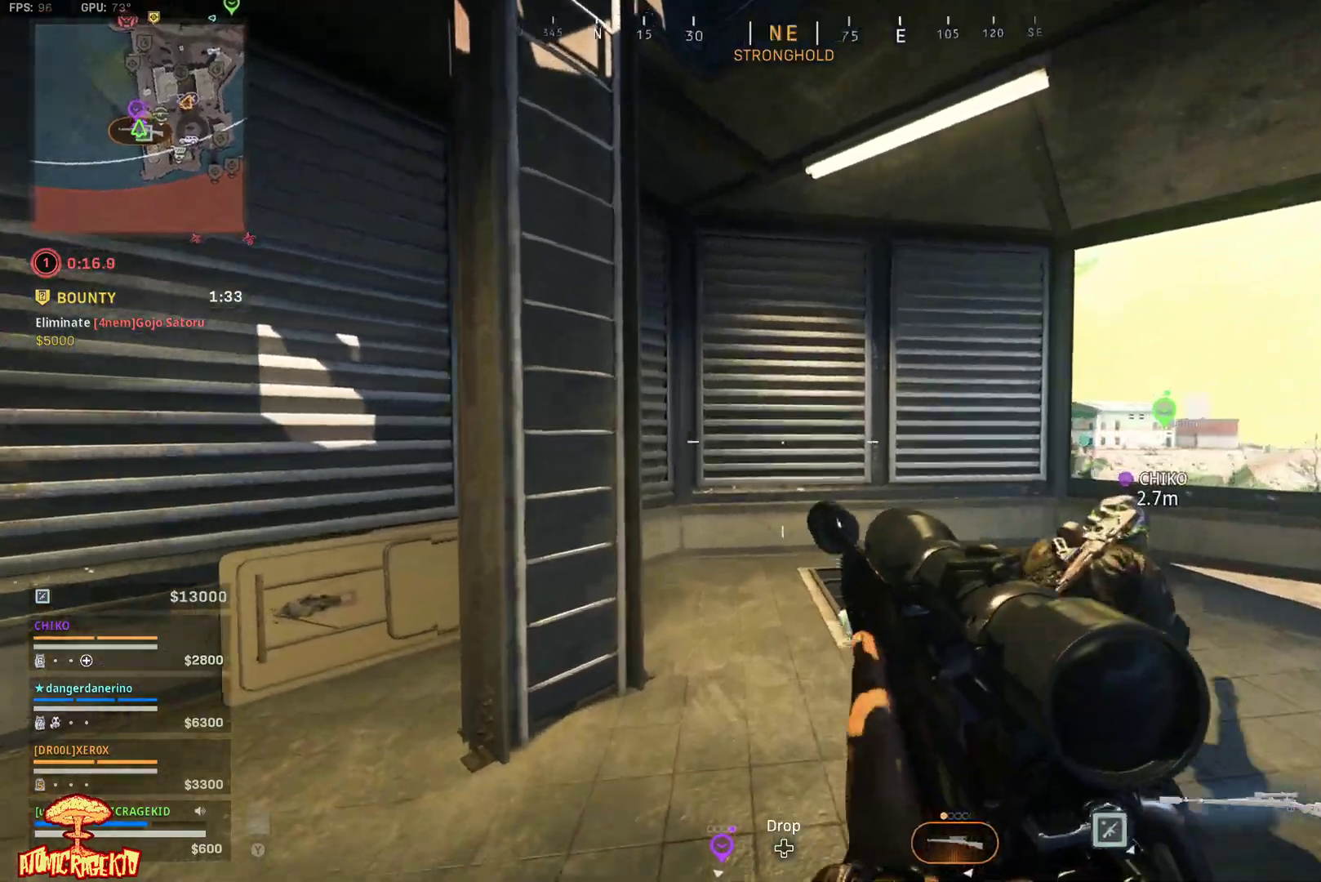
{"buttons": [], "left_stick": "up-left", "right_stick": "center", "events": [[167, "right_stick", "center"], [200, "L3", "down"], [300, "L3", "up"], [300, "right_stick", "up-left"], [383, "left_stick", "up-left"], [483, "right_stick", "center"]]}
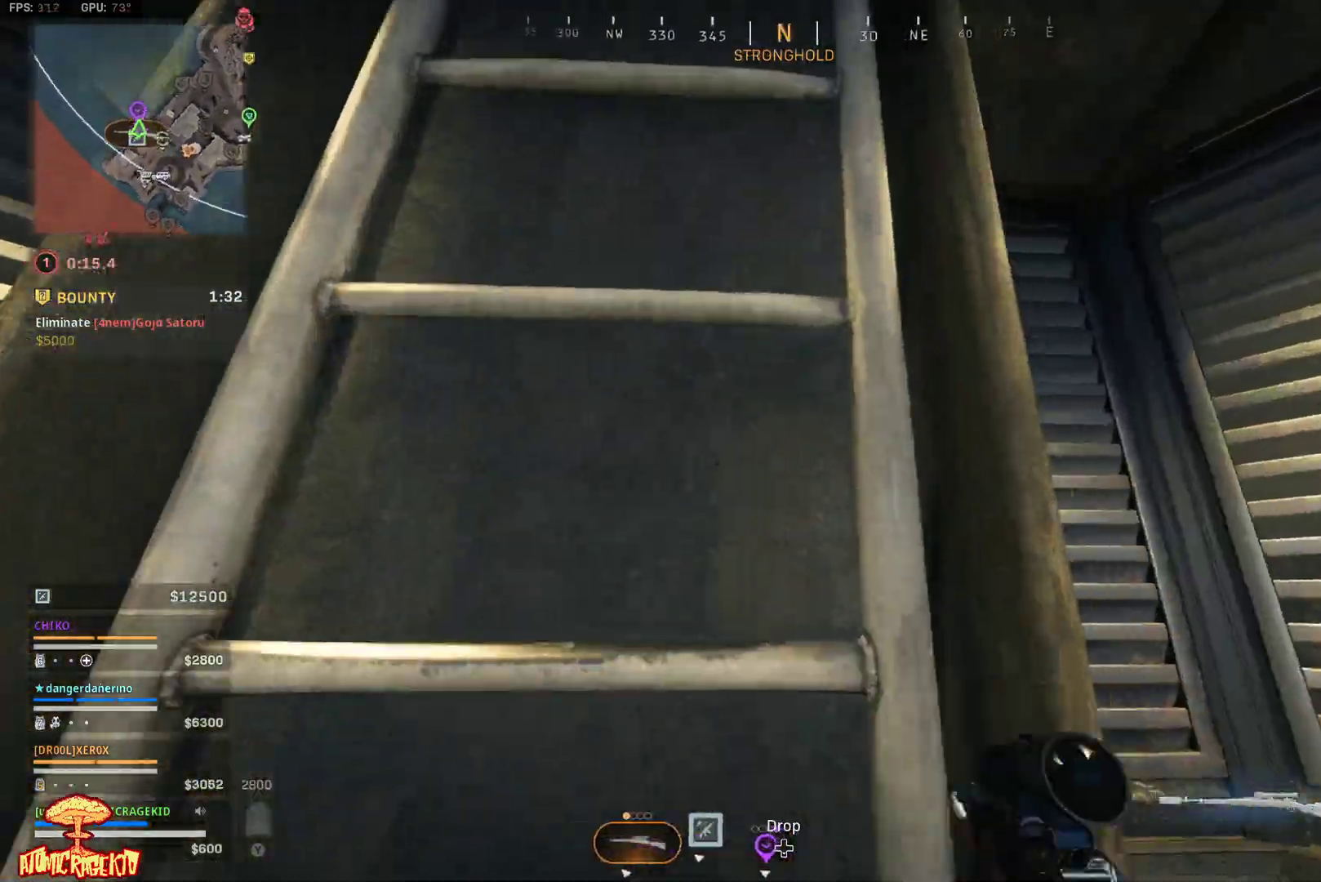
{"buttons": [], "left_stick": "up-left", "right_stick": "down", "events": [[417, "right_stick", "down"]]}